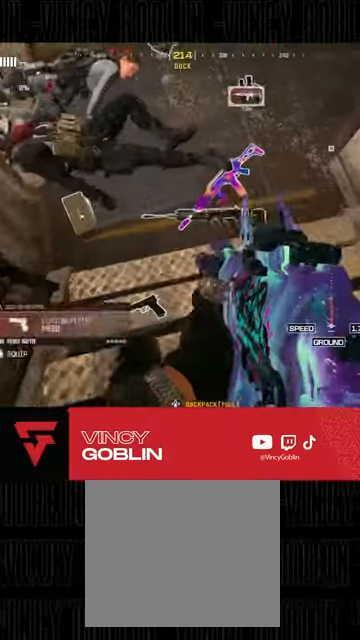
Gameplay with a controller (PlayStation layout); each line is a JSON object with the inputs held at the frame after it. "events" lists button and stick changes between this image and that frame as [ms after this image, input, new state], when the widget could be followed in between.
{"buttons": [], "left_stick": "up-right", "right_stick": "center", "events": []}
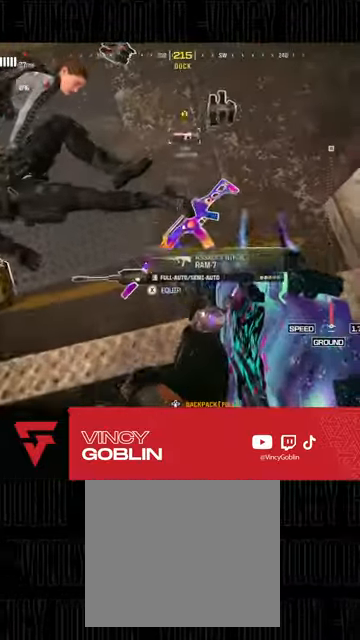
{"buttons": [], "left_stick": "down-left", "right_stick": "center", "events": [[367, "left_stick", "center"], [500, "left_stick", "down-left"]]}
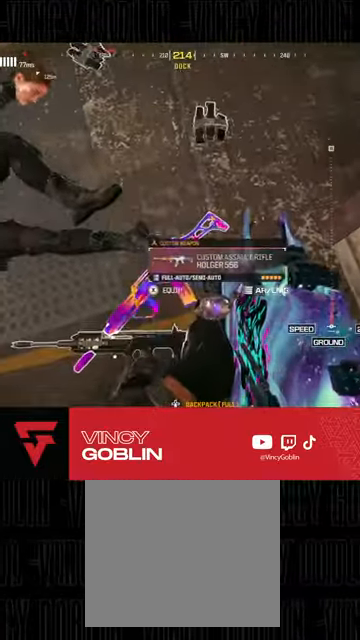
{"buttons": ["SQUARE"], "left_stick": "center", "right_stick": "center", "events": [[133, "left_stick", "down"], [267, "left_stick", "up"], [400, "left_stick", "center"], [500, "SQUARE", "down"]]}
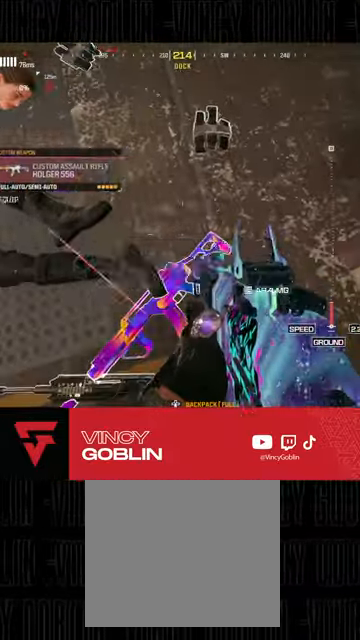
{"buttons": [], "left_stick": "up", "right_stick": "up-right", "events": [[33, "left_stick", "down"], [100, "SQUARE", "up"], [167, "left_stick", "center"], [267, "right_stick", "up-right"], [333, "left_stick", "up"]]}
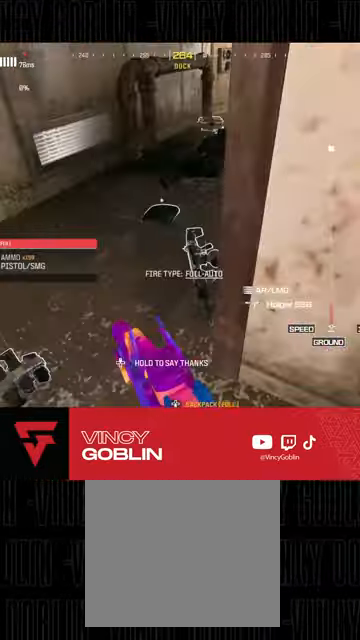
{"buttons": [], "left_stick": "up", "right_stick": "center", "events": [[33, "left_stick", "center"], [33, "right_stick", "center"], [400, "left_stick", "up-left"], [500, "left_stick", "up"]]}
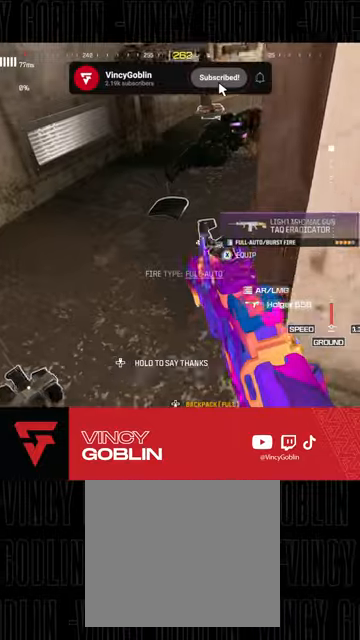
{"buttons": [], "left_stick": "up", "right_stick": "center", "events": [[33, "right_stick", "up-right"], [67, "L3", "down"], [133, "right_stick", "center"], [167, "L3", "up"], [267, "left_stick", "center"], [400, "left_stick", "up"]]}
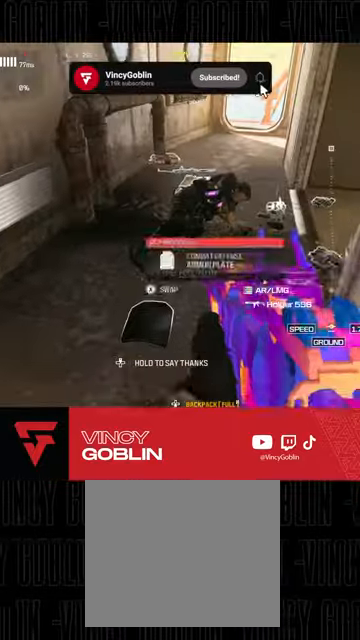
{"buttons": [], "left_stick": "up", "right_stick": "center", "events": [[67, "L3", "down"], [100, "left_stick", "up-left"], [133, "right_stick", "down-right"], [200, "L3", "up"], [267, "right_stick", "center"], [300, "left_stick", "center"], [367, "left_stick", "up-left"], [367, "right_stick", "up-left"], [467, "left_stick", "up"], [467, "right_stick", "center"]]}
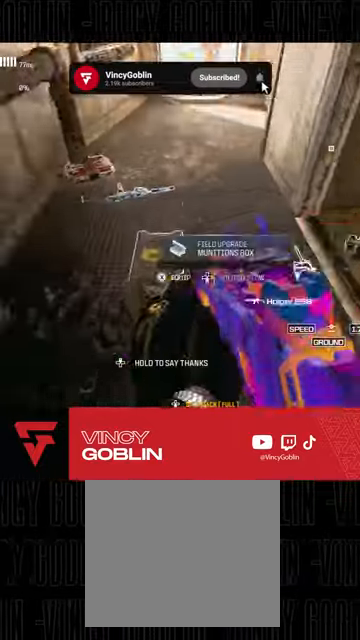
{"buttons": [], "left_stick": "down-right", "right_stick": "center", "events": [[100, "left_stick", "up-left"], [233, "right_stick", "right"], [333, "left_stick", "center"], [433, "left_stick", "down-right"], [467, "right_stick", "center"]]}
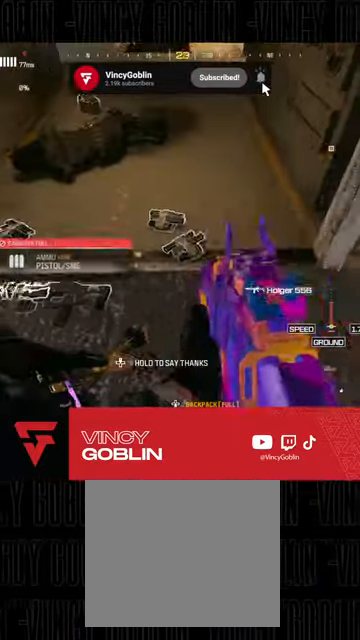
{"buttons": [], "left_stick": "center", "right_stick": "center", "events": [[67, "left_stick", "center"], [267, "left_stick", "down-right"], [267, "right_stick", "down-right"], [433, "left_stick", "center"], [467, "right_stick", "center"]]}
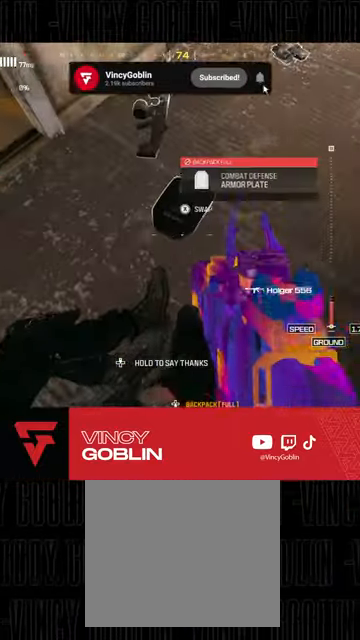
{"buttons": [], "left_stick": "up-left", "right_stick": "center", "events": [[200, "left_stick", "up-right"], [300, "SQUARE", "down"], [367, "SQUARE", "up"], [367, "left_stick", "center"], [433, "left_stick", "up"], [500, "left_stick", "up-left"]]}
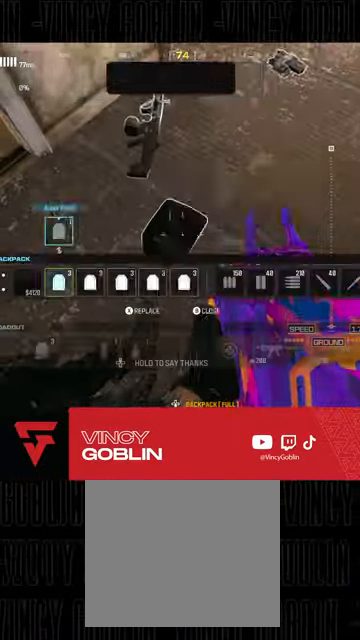
{"buttons": [], "left_stick": "up-left", "right_stick": "up-left", "events": [[33, "right_stick", "up"], [267, "left_stick", "center"], [333, "right_stick", "center"], [400, "left_stick", "up-left"], [400, "right_stick", "up-left"]]}
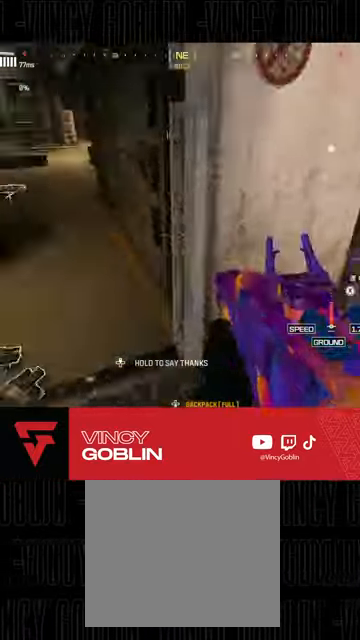
{"buttons": [], "left_stick": "up", "right_stick": "center", "events": [[33, "L3", "down"], [167, "left_stick", "up"], [167, "right_stick", "center"], [300, "L3", "up"], [433, "TRIANGLE", "down"], [500, "TRIANGLE", "up"]]}
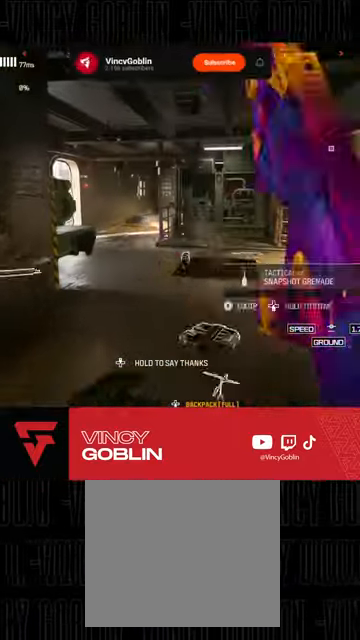
{"buttons": ["L3", "R3"], "left_stick": "up", "right_stick": "center", "events": [[167, "L3", "down"], [233, "right_stick", "right"], [267, "L3", "up"], [367, "L3", "down"], [400, "right_stick", "center"], [500, "R3", "down"]]}
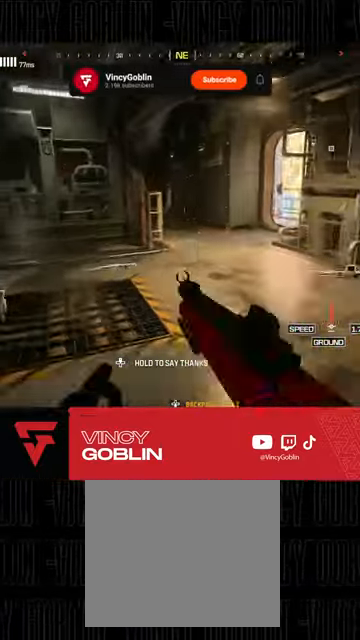
{"buttons": ["L3"], "left_stick": "up", "right_stick": "center", "events": [[133, "L3", "up"], [167, "R3", "up"], [200, "right_stick", "right"], [333, "L3", "down"], [367, "right_stick", "center"], [433, "L3", "up"], [500, "L3", "down"]]}
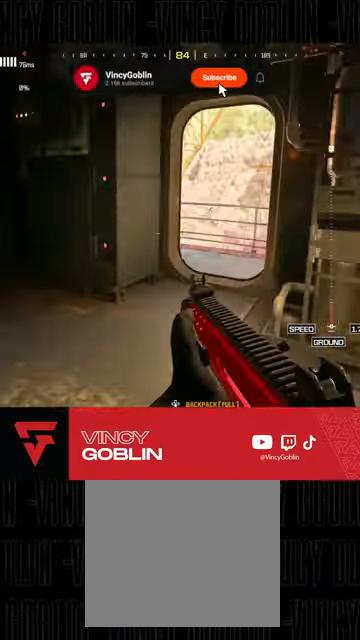
{"buttons": [], "left_stick": "up-right", "right_stick": "right", "events": [[100, "SQUARE", "down"], [167, "left_stick", "up-right"], [200, "L3", "up"], [267, "SQUARE", "up"], [467, "right_stick", "right"]]}
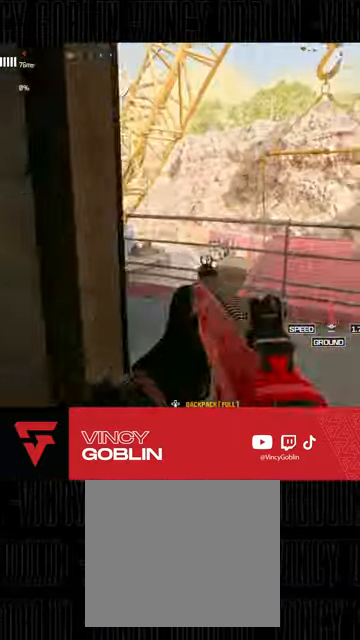
{"buttons": [], "left_stick": "up-left", "right_stick": "center", "events": [[100, "left_stick", "up"], [100, "right_stick", "center"], [200, "left_stick", "up-left"]]}
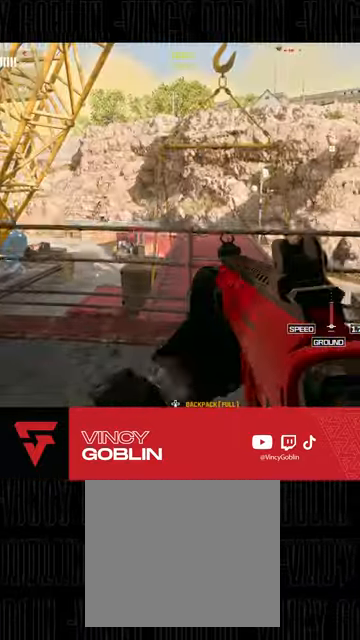
{"buttons": ["TRIANGLE"], "left_stick": "down-left", "right_stick": "center", "events": [[100, "left_stick", "up"], [133, "right_stick", "right"], [200, "L3", "down"], [300, "L3", "up"], [333, "right_stick", "center"], [367, "left_stick", "center"], [433, "TRIANGLE", "down"], [433, "left_stick", "down-left"]]}
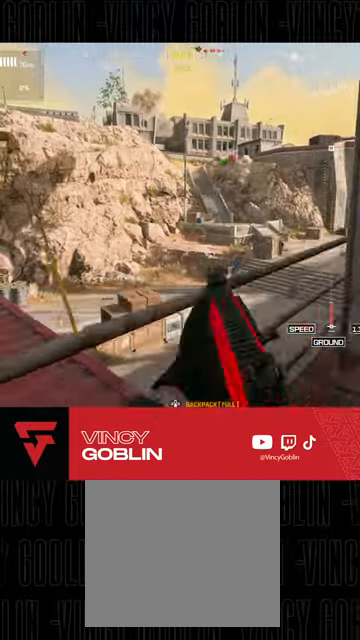
{"buttons": [], "left_stick": "center", "right_stick": "center", "events": [[33, "TRIANGLE", "up"], [400, "left_stick", "center"]]}
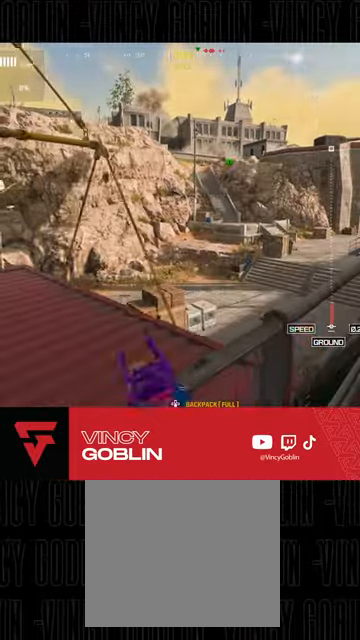
{"buttons": [], "left_stick": "up-right", "right_stick": "center", "events": [[133, "left_stick", "up-right"]]}
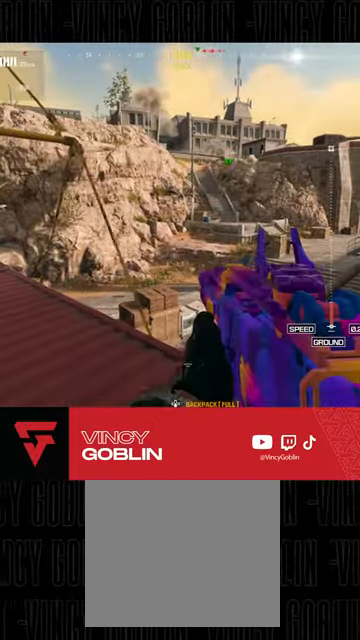
{"buttons": [], "left_stick": "right", "right_stick": "center", "events": [[133, "left_stick", "center"], [200, "left_stick", "down-left"], [500, "left_stick", "right"]]}
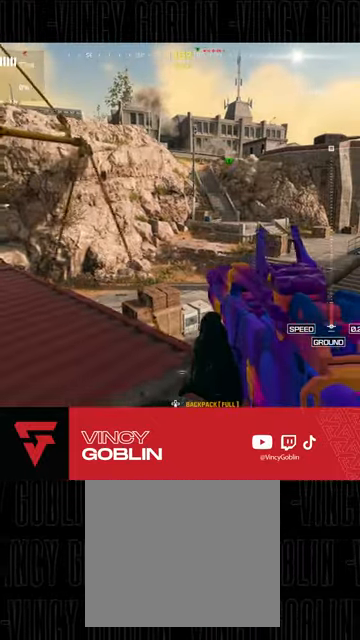
{"buttons": [], "left_stick": "up-right", "right_stick": "center", "events": [[100, "left_stick", "up-right"]]}
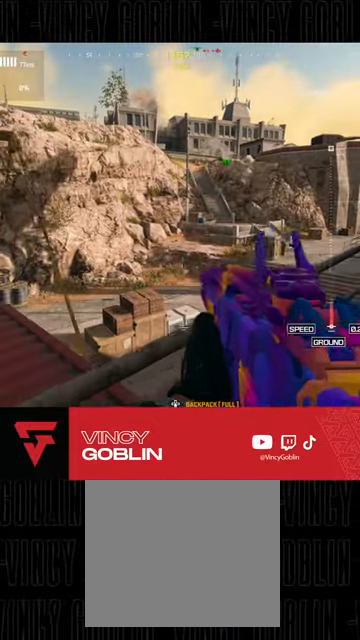
{"buttons": [], "left_stick": "left", "right_stick": "center", "events": [[67, "left_stick", "center"], [200, "left_stick", "left"]]}
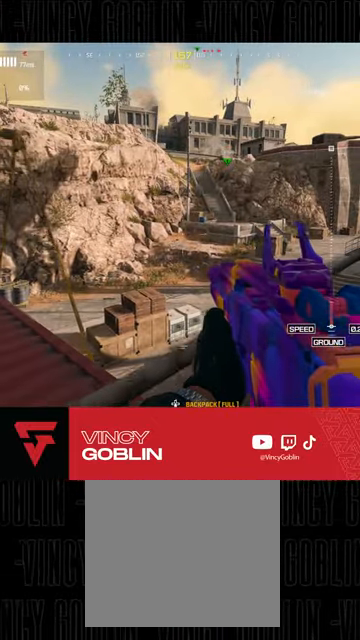
{"buttons": ["L3"], "left_stick": "up", "right_stick": "left", "events": [[33, "left_stick", "center"], [300, "right_stick", "left"], [367, "left_stick", "up"], [433, "L3", "down"]]}
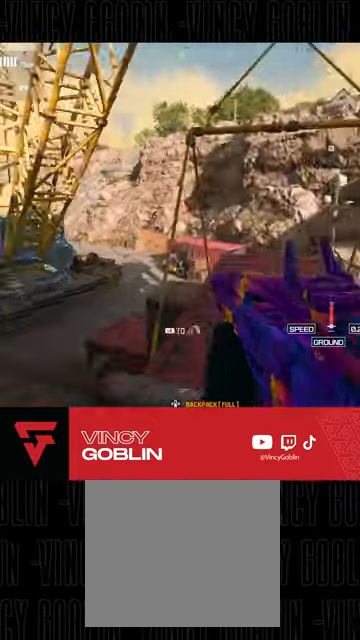
{"buttons": [], "left_stick": "up", "right_stick": "center", "events": [[33, "L3", "up"], [67, "L1", "down"], [67, "right_stick", "center"], [200, "L1", "up"], [400, "right_stick", "left"], [500, "right_stick", "center"]]}
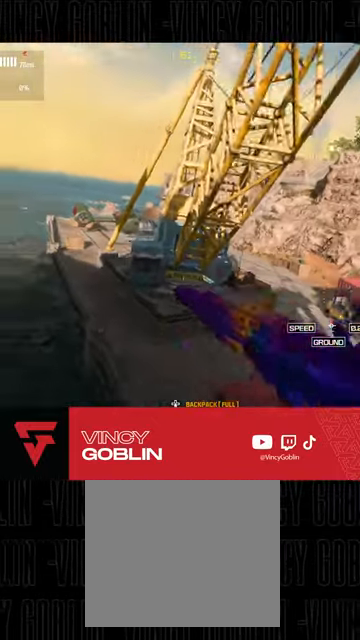
{"buttons": ["L1"], "left_stick": "up", "right_stick": "center", "events": [[67, "L3", "down"], [167, "L3", "up"], [300, "L1", "down"], [400, "L1", "up"], [467, "L1", "down"]]}
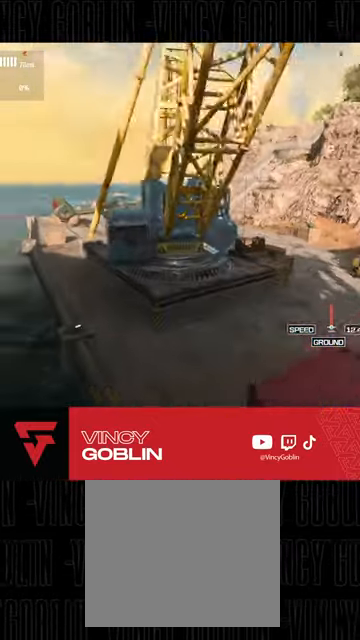
{"buttons": [], "left_stick": "up", "right_stick": "right", "events": [[133, "L1", "up"], [200, "right_stick", "up-right"], [367, "right_stick", "center"], [467, "right_stick", "right"]]}
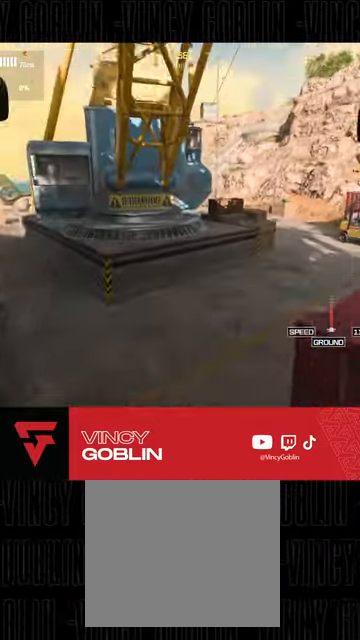
{"buttons": ["R3"], "left_stick": "up-right", "right_stick": "center", "events": [[167, "right_stick", "center"], [333, "R3", "down"], [400, "left_stick", "up-right"]]}
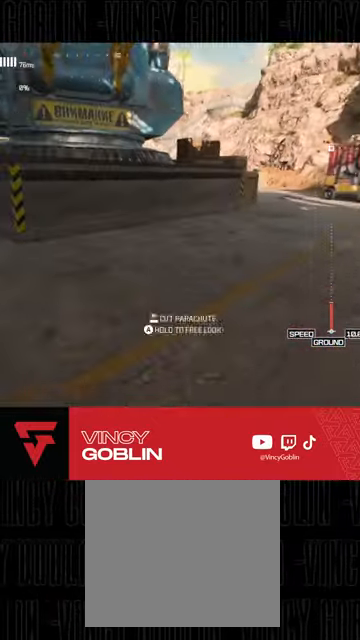
{"buttons": [], "left_stick": "up-right", "right_stick": "right", "events": [[33, "R3", "up"], [100, "L3", "down"], [200, "right_stick", "up-right"], [233, "L3", "up"], [333, "L3", "down"], [333, "right_stick", "center"], [433, "L3", "up"], [500, "right_stick", "right"]]}
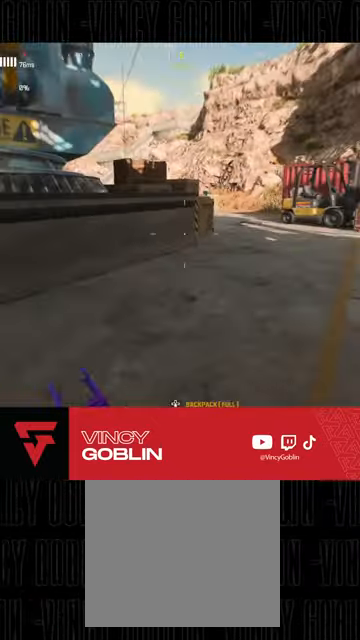
{"buttons": ["R3"], "left_stick": "up", "right_stick": "center", "events": [[33, "L3", "down"], [33, "left_stick", "up"], [133, "L3", "up"], [167, "right_stick", "center"], [200, "L3", "down"], [300, "L3", "up"], [400, "L3", "down"], [433, "R3", "down"], [500, "L3", "up"]]}
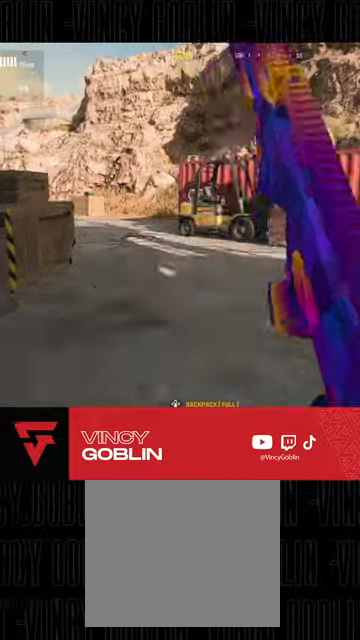
{"buttons": ["SQUARE"], "left_stick": "up", "right_stick": "center", "events": [[67, "R3", "up"], [67, "right_stick", "left"], [167, "L3", "down"], [167, "right_stick", "center"], [267, "L3", "up"], [300, "SQUARE", "down"], [367, "SQUARE", "up"], [433, "SQUARE", "down"]]}